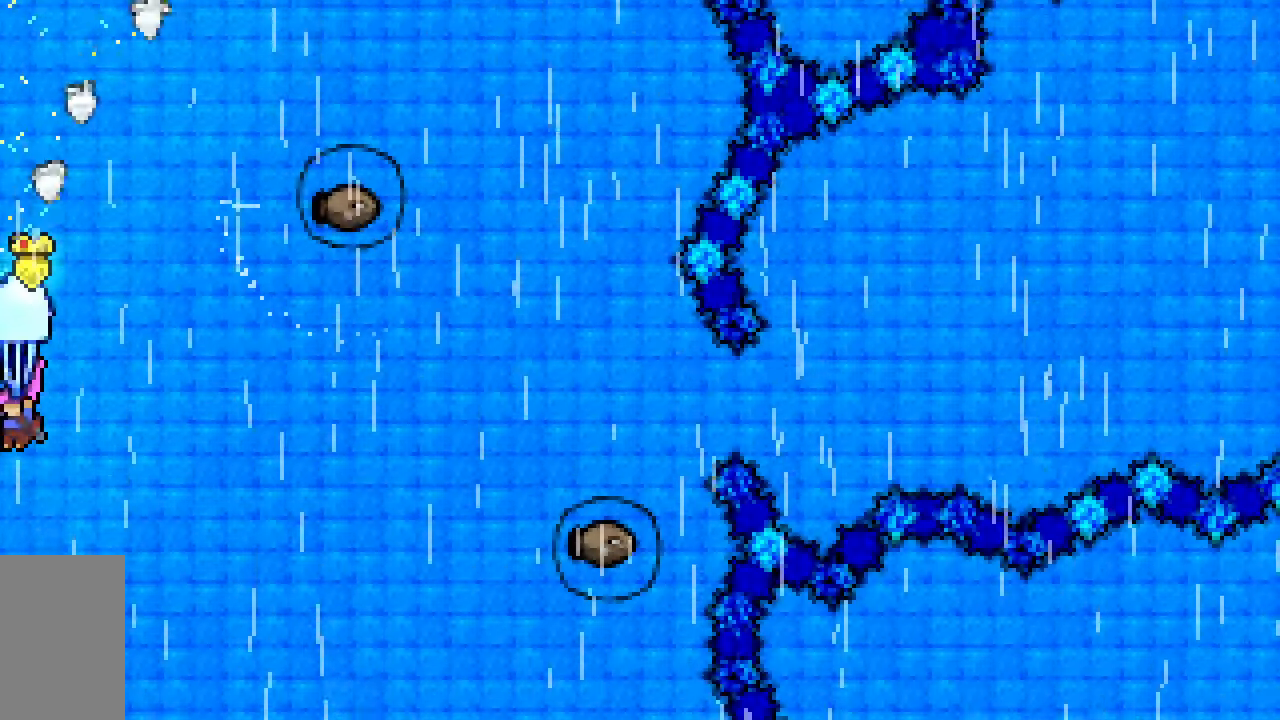
Gameplay with keyboard; each line is a JSON object with the keys held at the frame after it. "events" lists presses ("down") and releases ("up") of "dash", "demo", "down", "grab", "jump", "jump2", "left", "right", "talk" and "up" between this image and that frame as [ms after this image, input, new state], when the widget could be followed in between. No other keys are recorded. Mouse input is not recorded. Key names are as the overlay labels them; some are game actions (e.g. jump) rather than physical keys.
{"keys": ["down", "grab", "left"], "events": []}
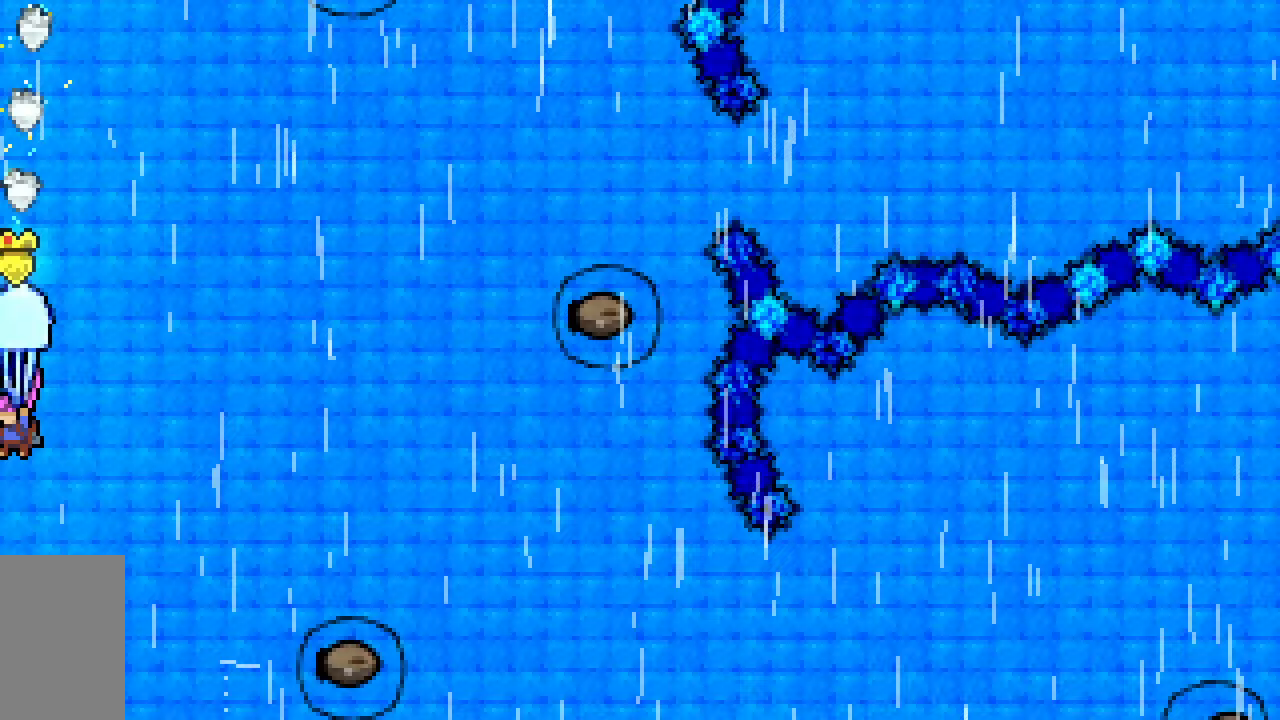
{"keys": ["down", "grab", "left"], "events": []}
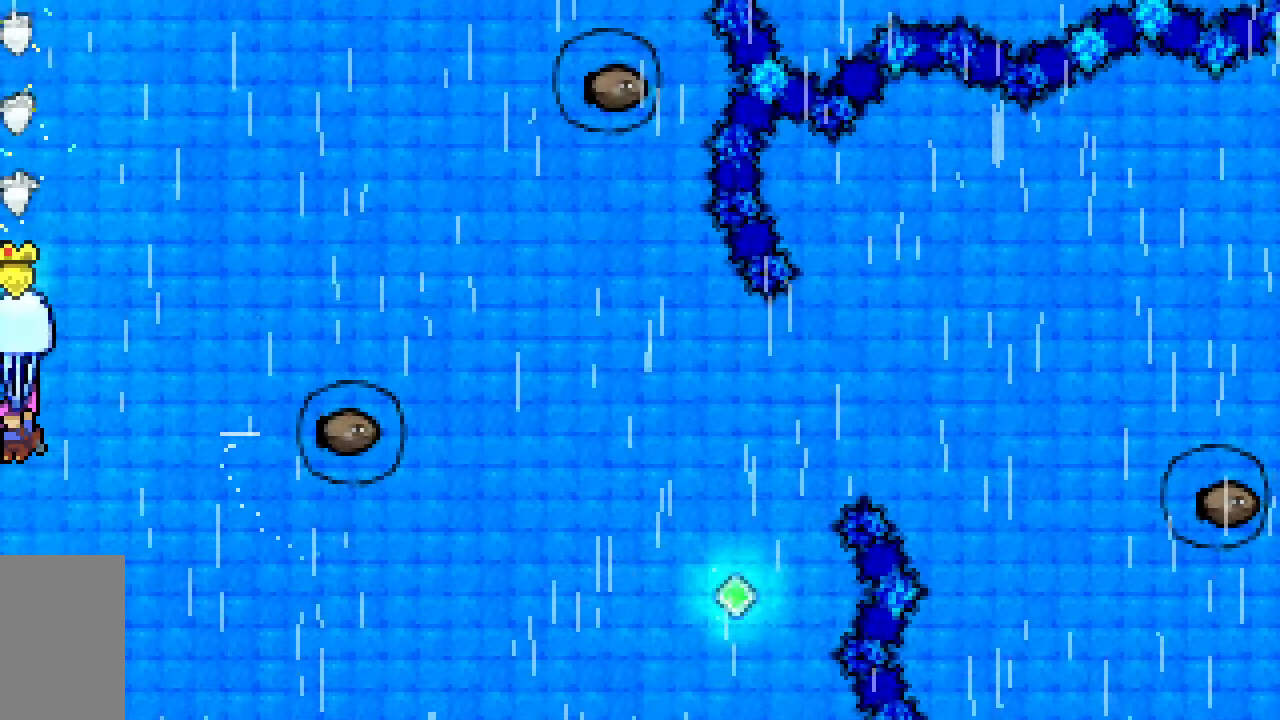
{"keys": ["down", "grab", "left"], "events": []}
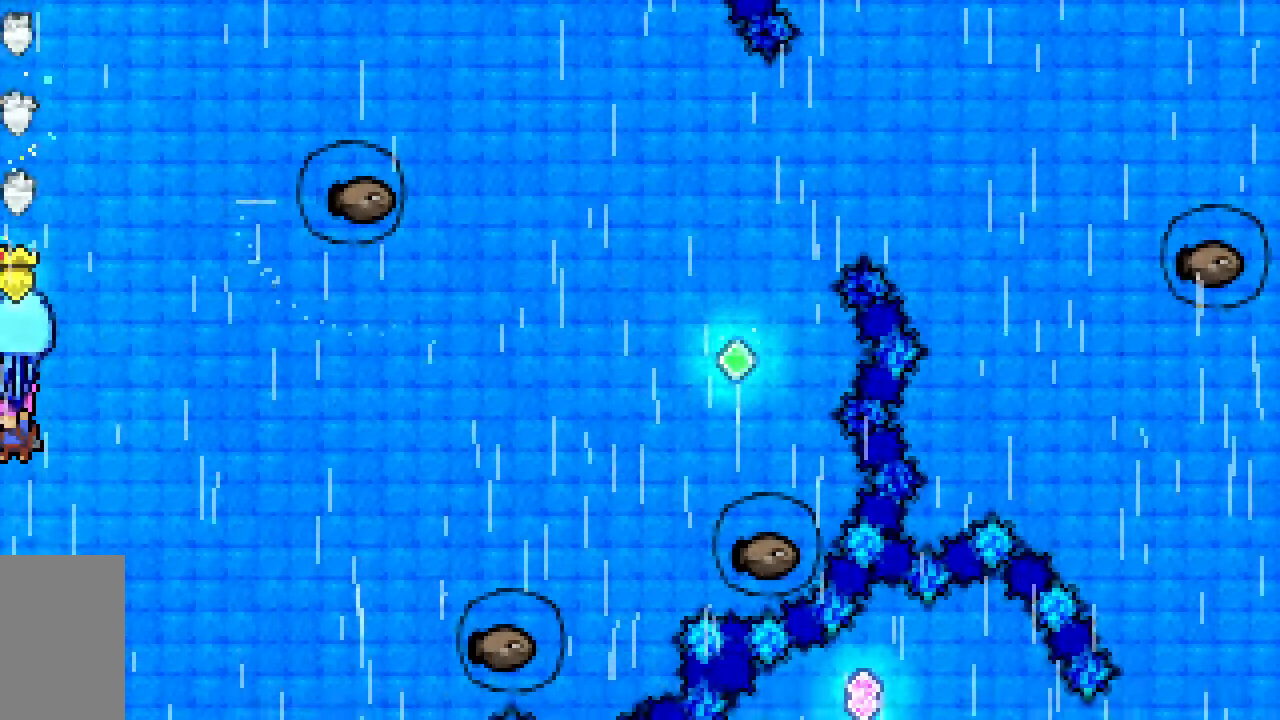
{"keys": ["grab", "left", "up"], "events": [[283, "down", "up"], [367, "up", "down"]]}
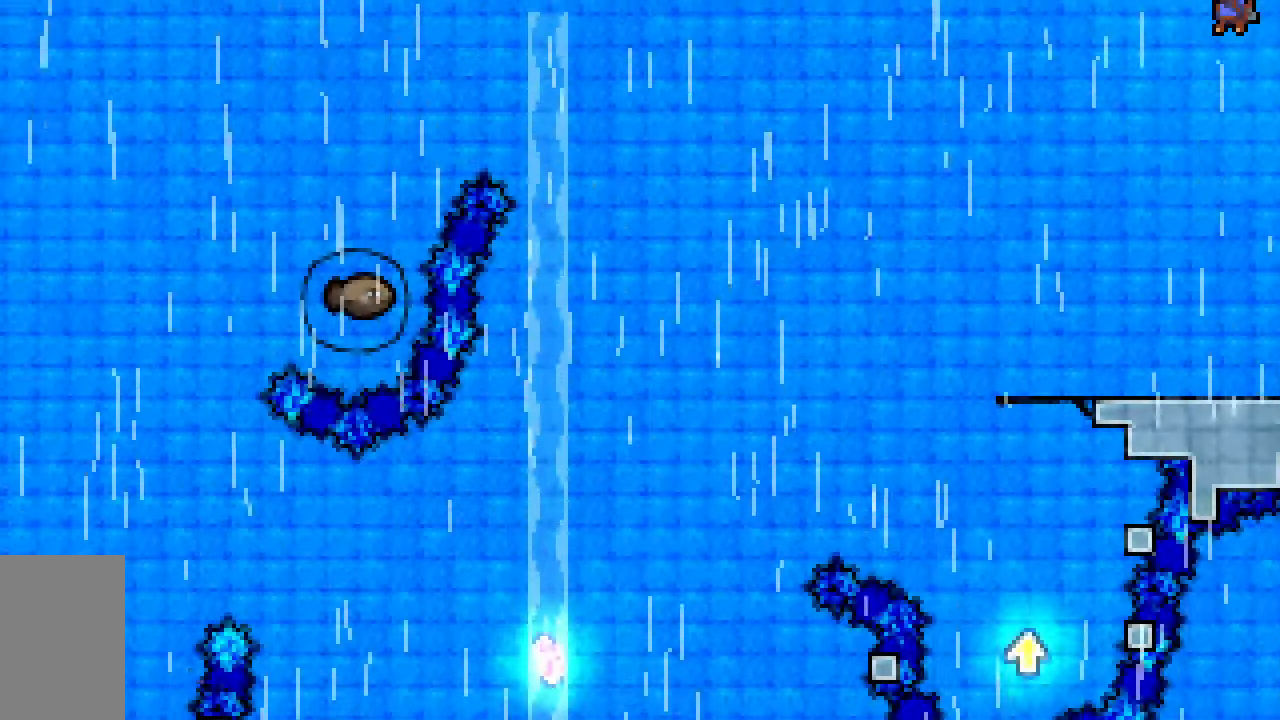
{"keys": ["grab", "left", "up"], "events": []}
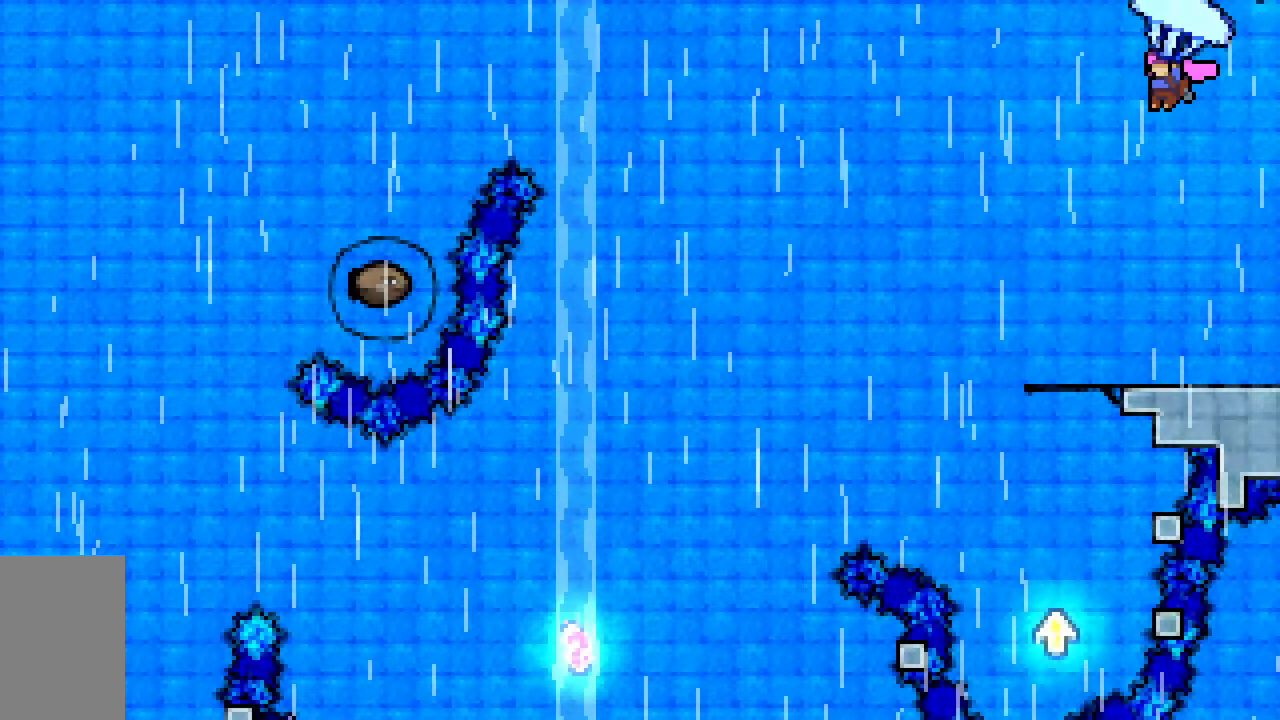
{"keys": ["dash", "left", "up"], "events": [[267, "grab", "up"], [450, "dash", "down"]]}
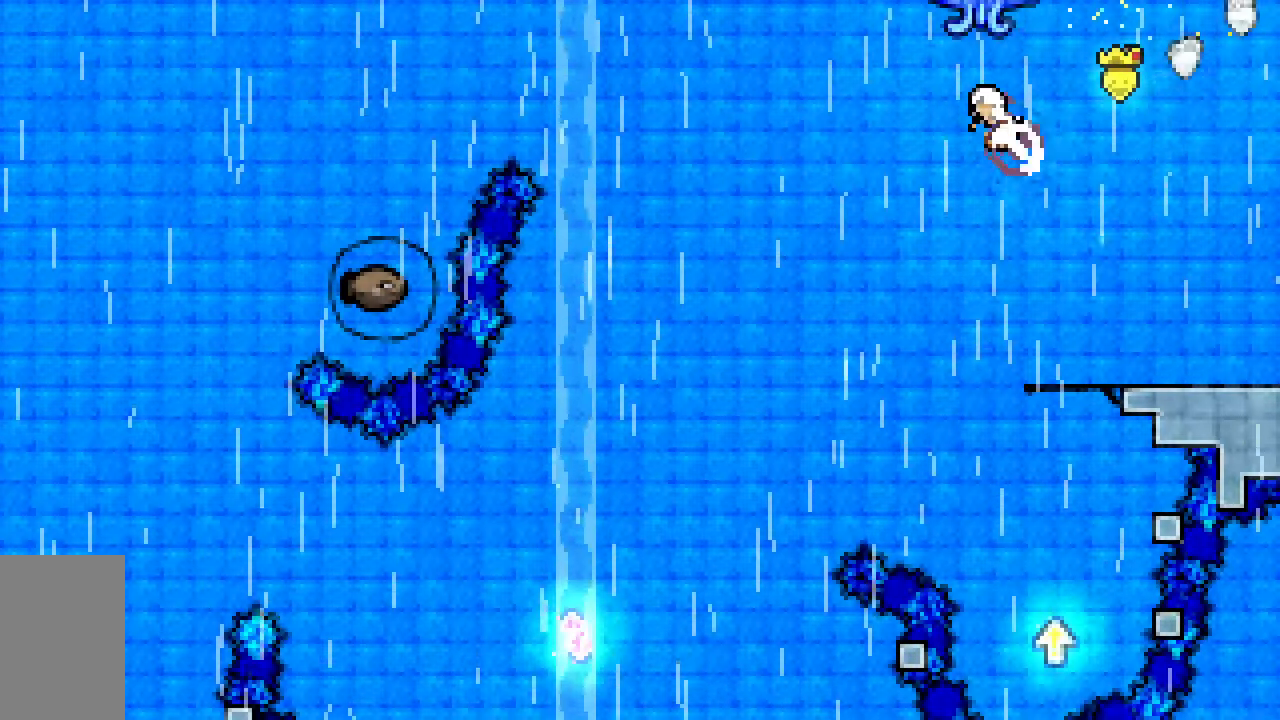
{"keys": ["grab", "left", "up"], "events": [[50, "grab", "down"], [233, "dash", "up"]]}
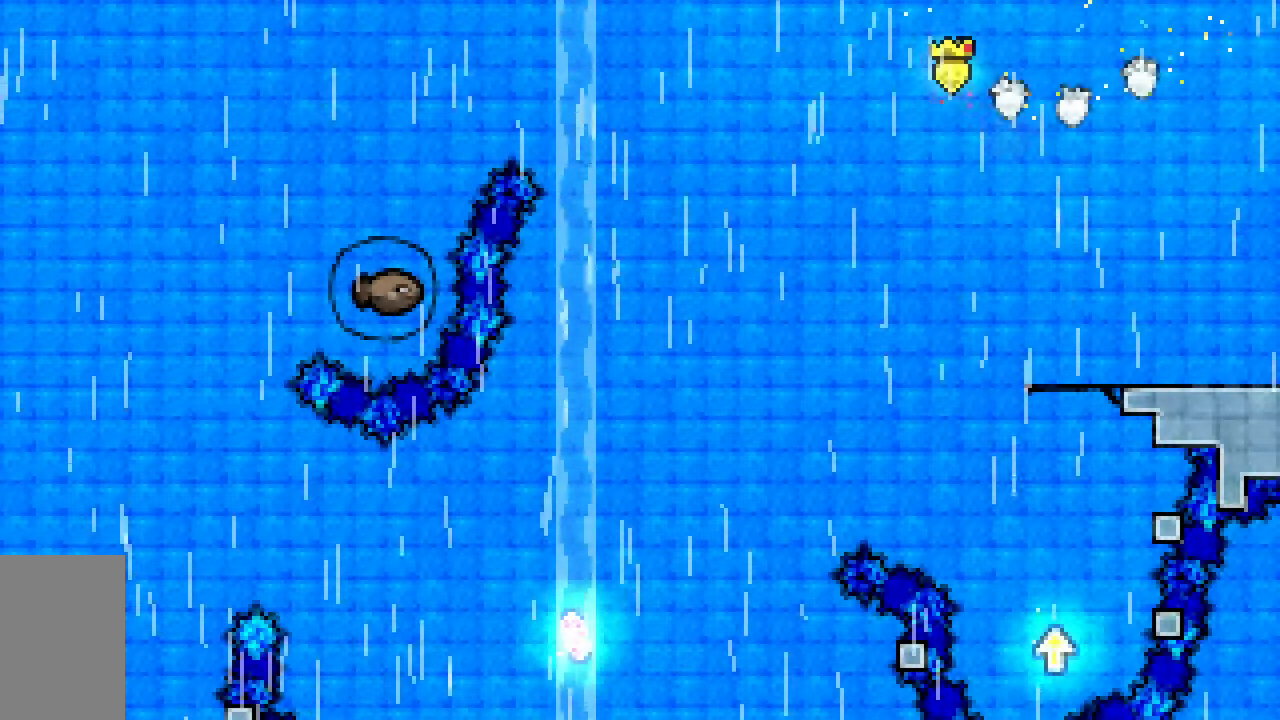
{"keys": ["grab", "left"], "events": [[383, "up", "up"]]}
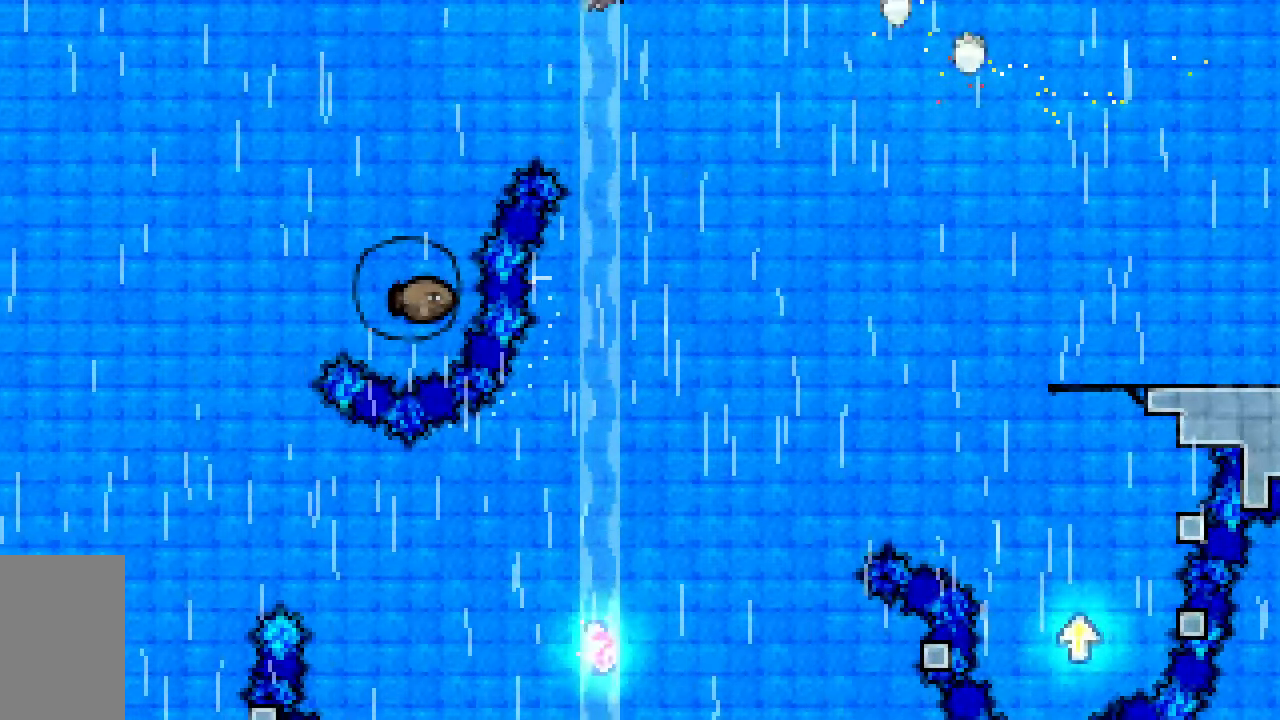
{"keys": ["grab", "left", "up"], "events": [[400, "up", "down"]]}
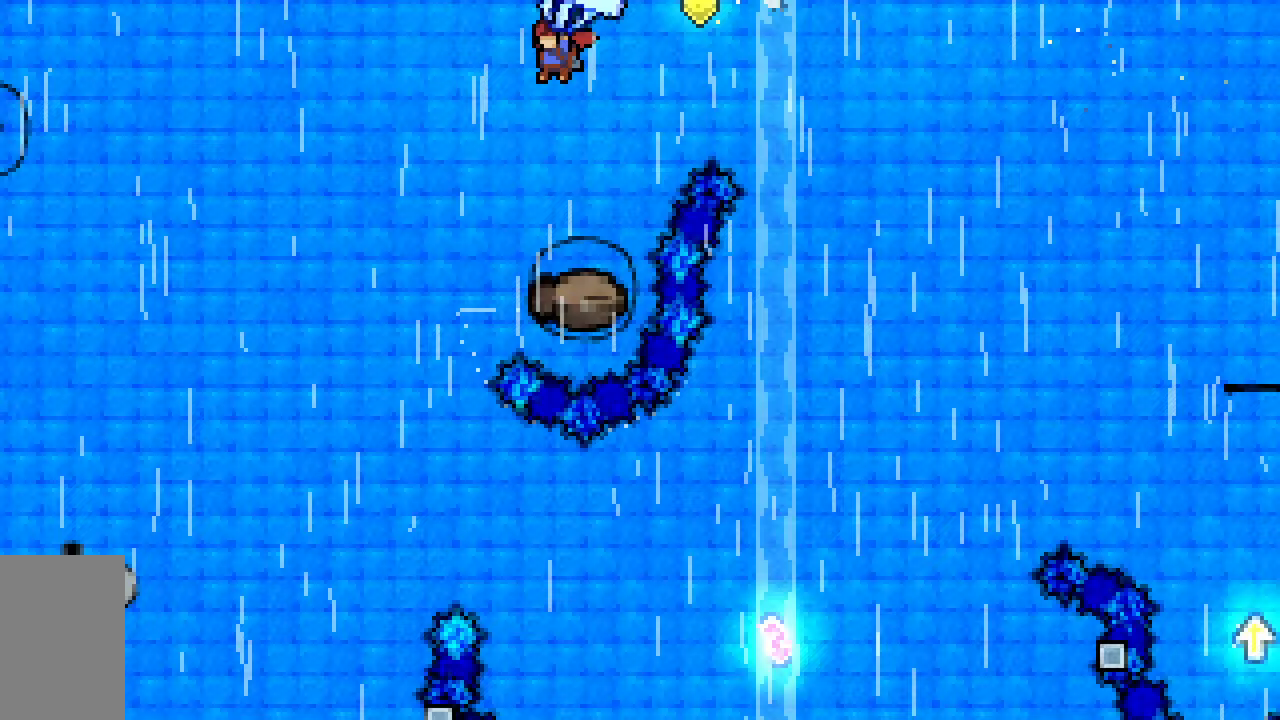
{"keys": ["dash", "left", "up"], "events": [[233, "grab", "up"], [467, "dash", "down"]]}
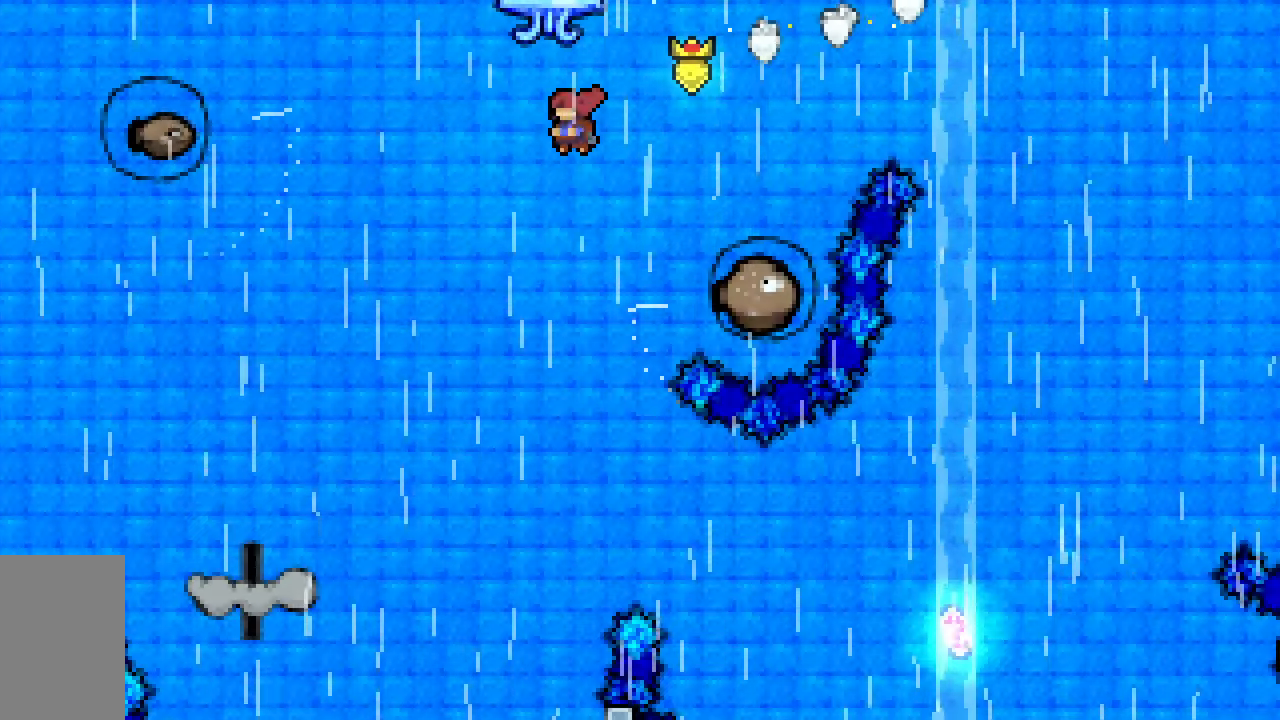
{"keys": ["grab", "left"], "events": [[67, "grab", "down"], [250, "dash", "up"], [483, "up", "up"]]}
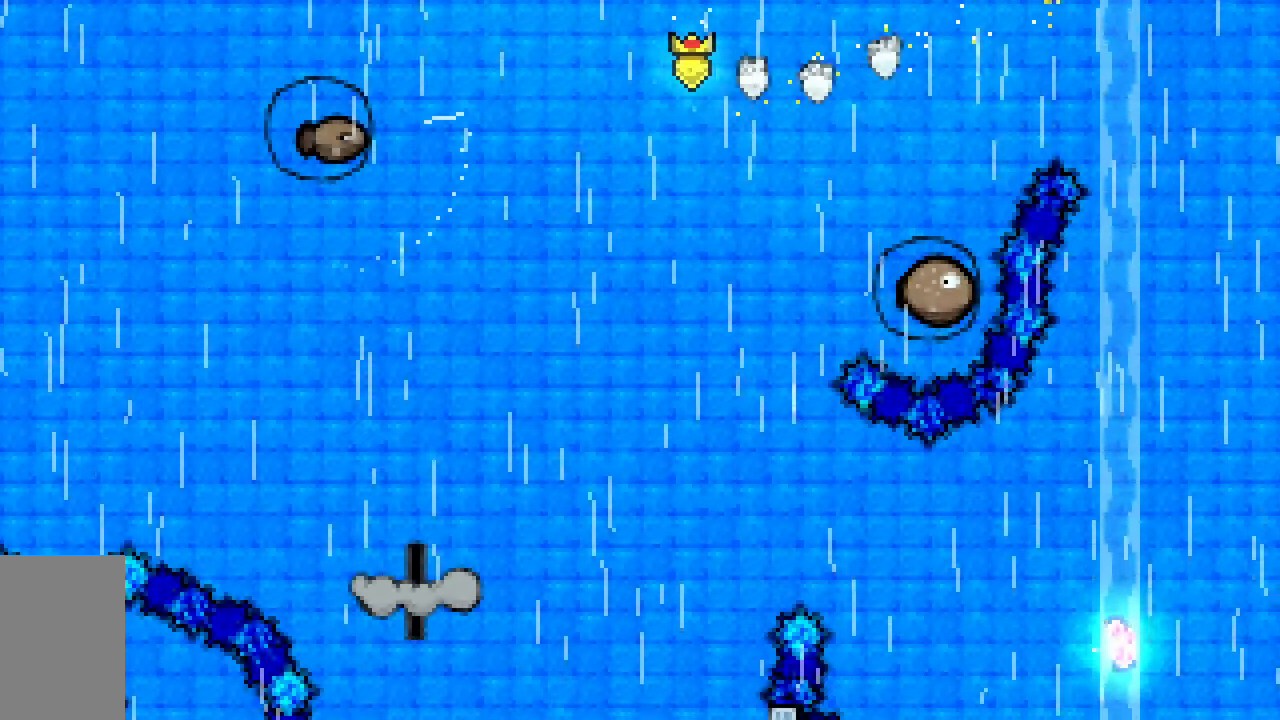
{"keys": ["down", "grab", "left"], "events": [[383, "down", "down"]]}
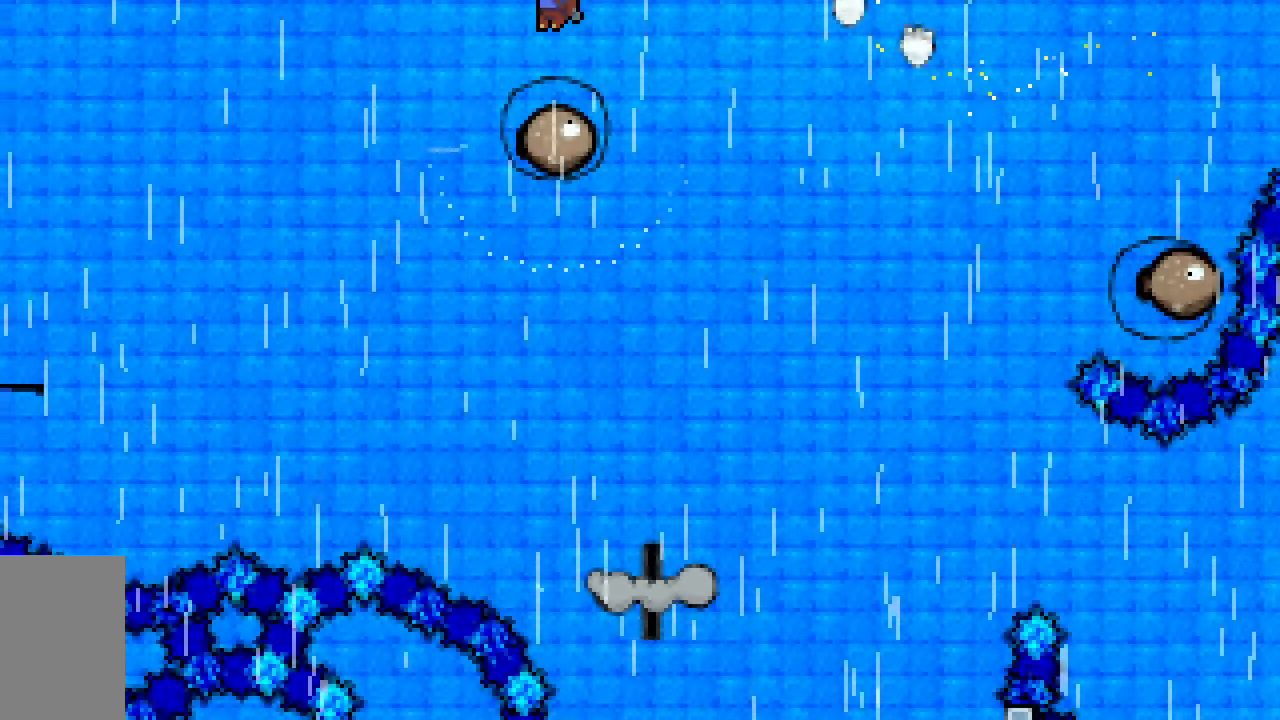
{"keys": ["down", "grab", "left"], "events": [[100, "left", "up"], [233, "left", "down"]]}
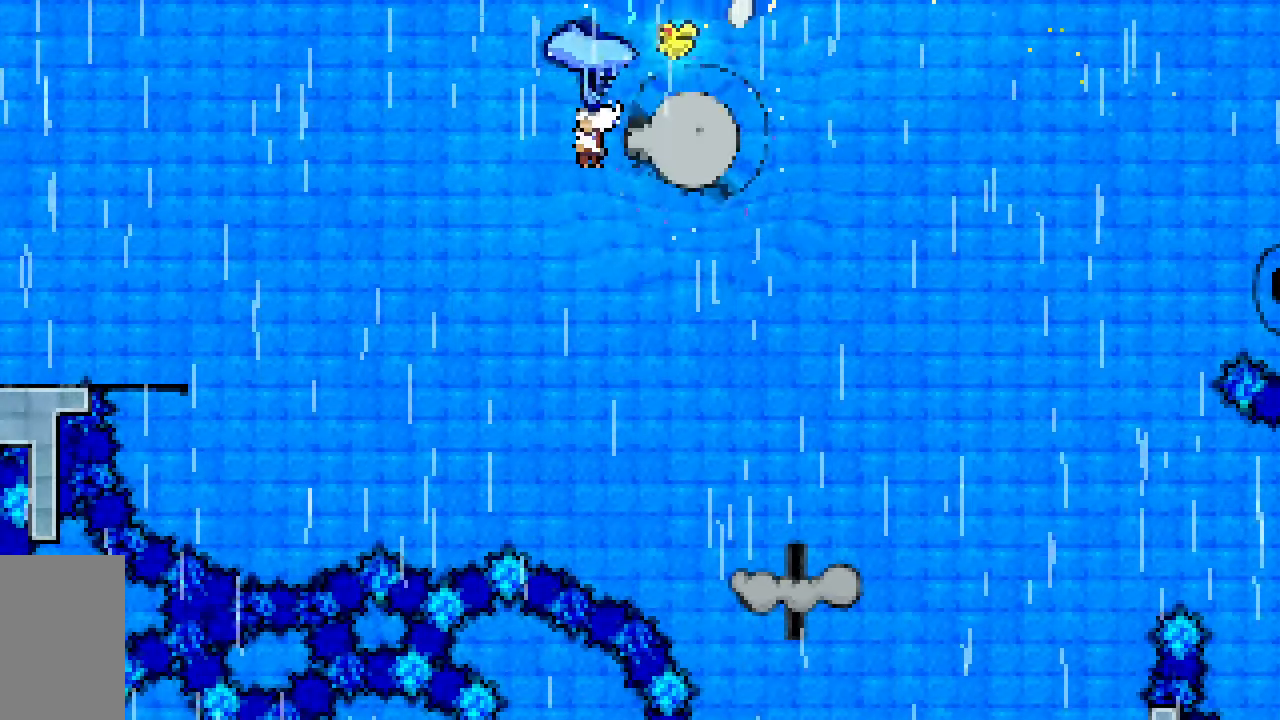
{"keys": ["grab", "left", "up"], "events": [[17, "down", "up"], [483, "up", "down"]]}
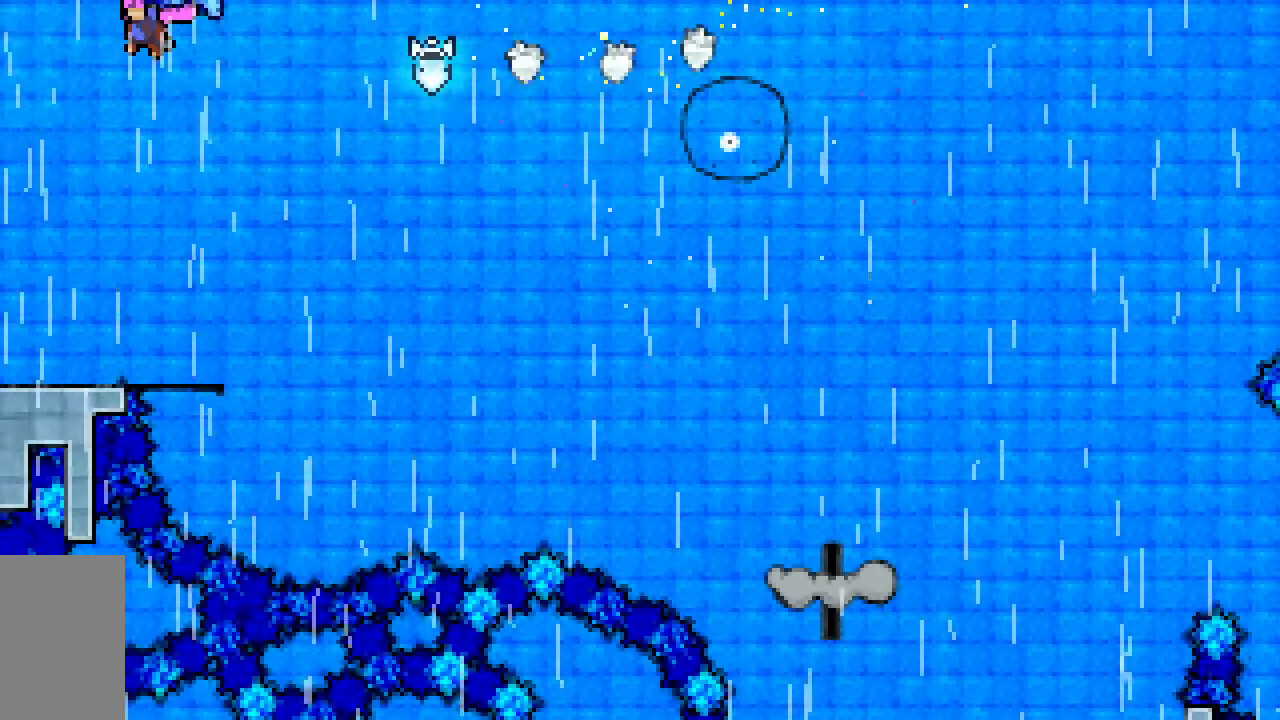
{"keys": ["grab", "left", "up"], "events": []}
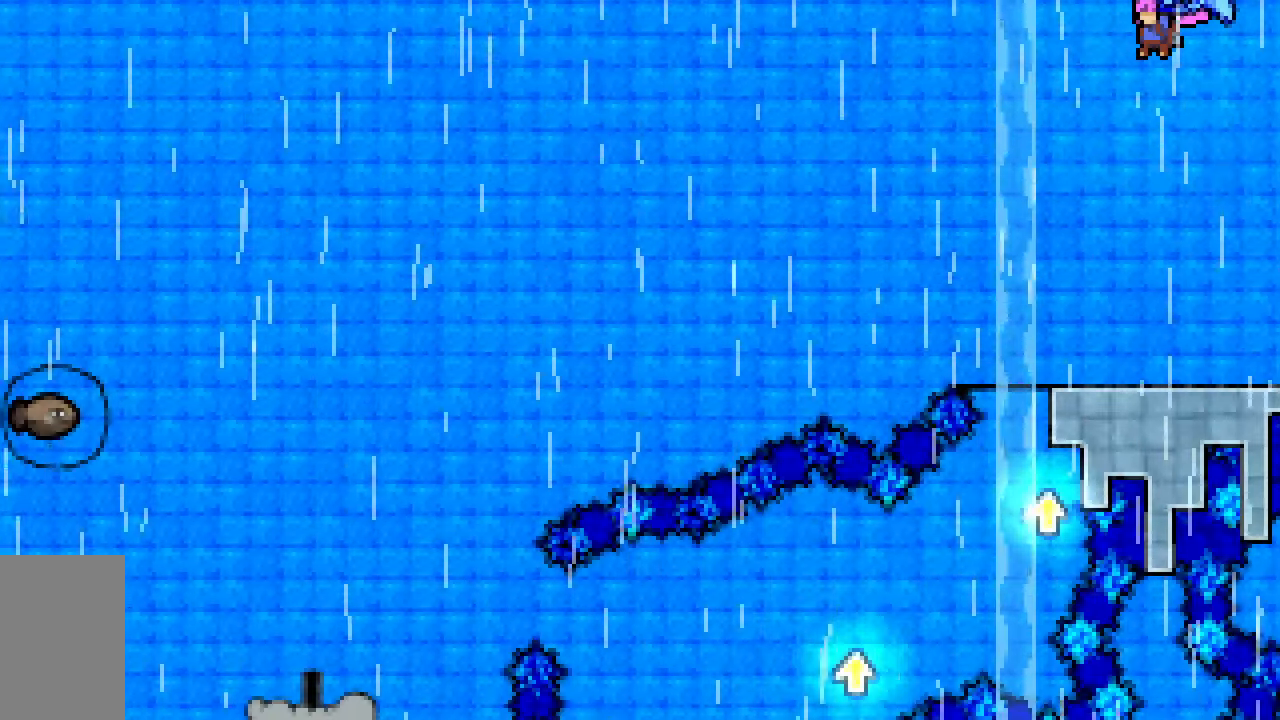
{"keys": ["grab", "left", "up"], "events": []}
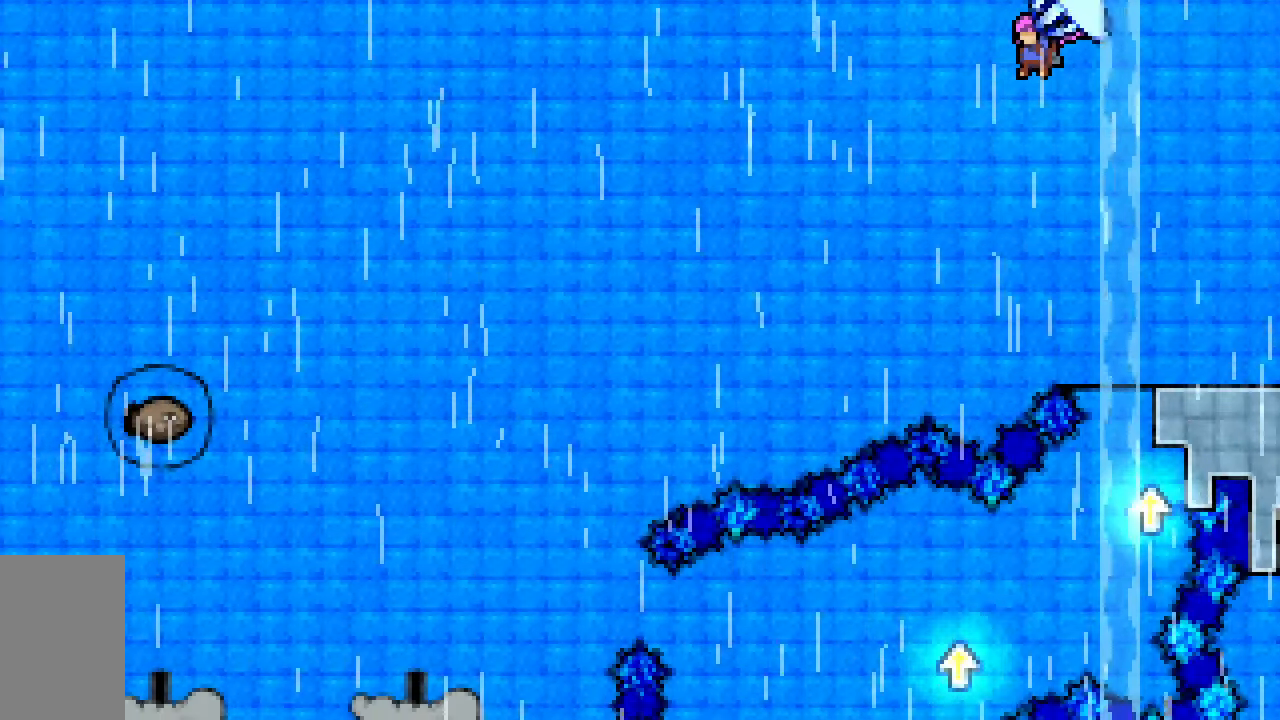
{"keys": ["grab", "left", "up"], "events": []}
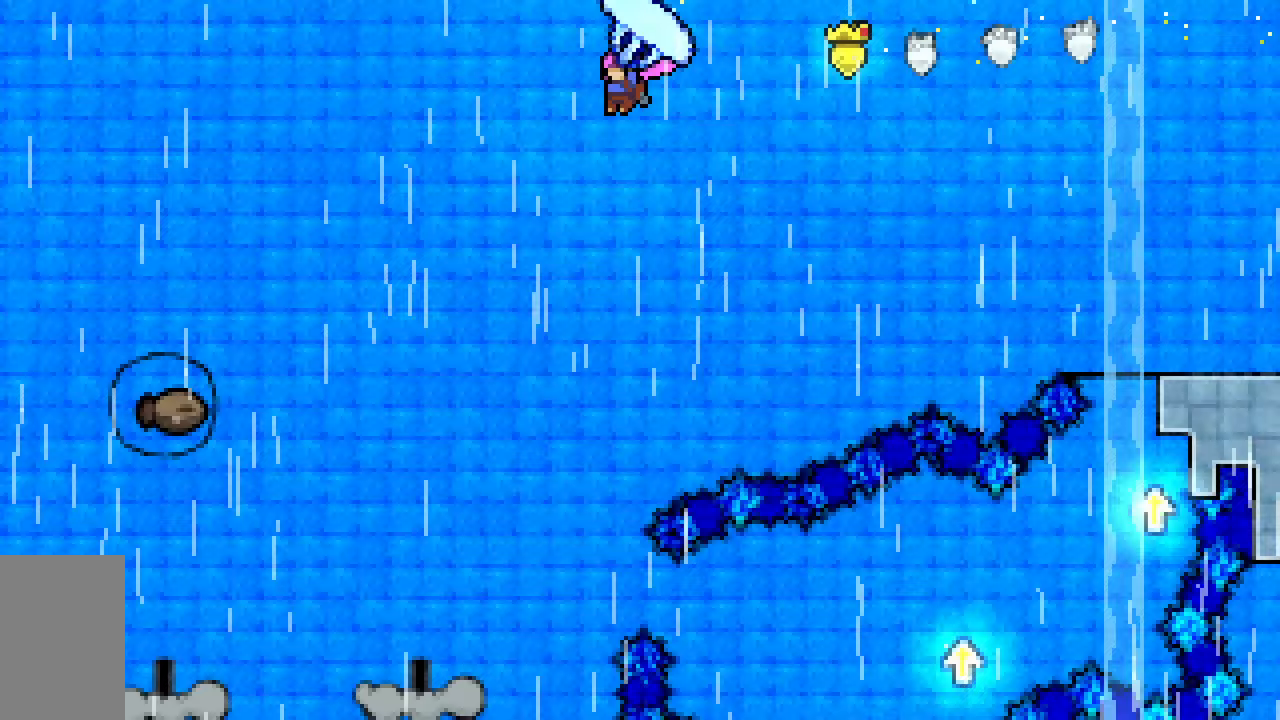
{"keys": ["grab", "left", "up"], "events": []}
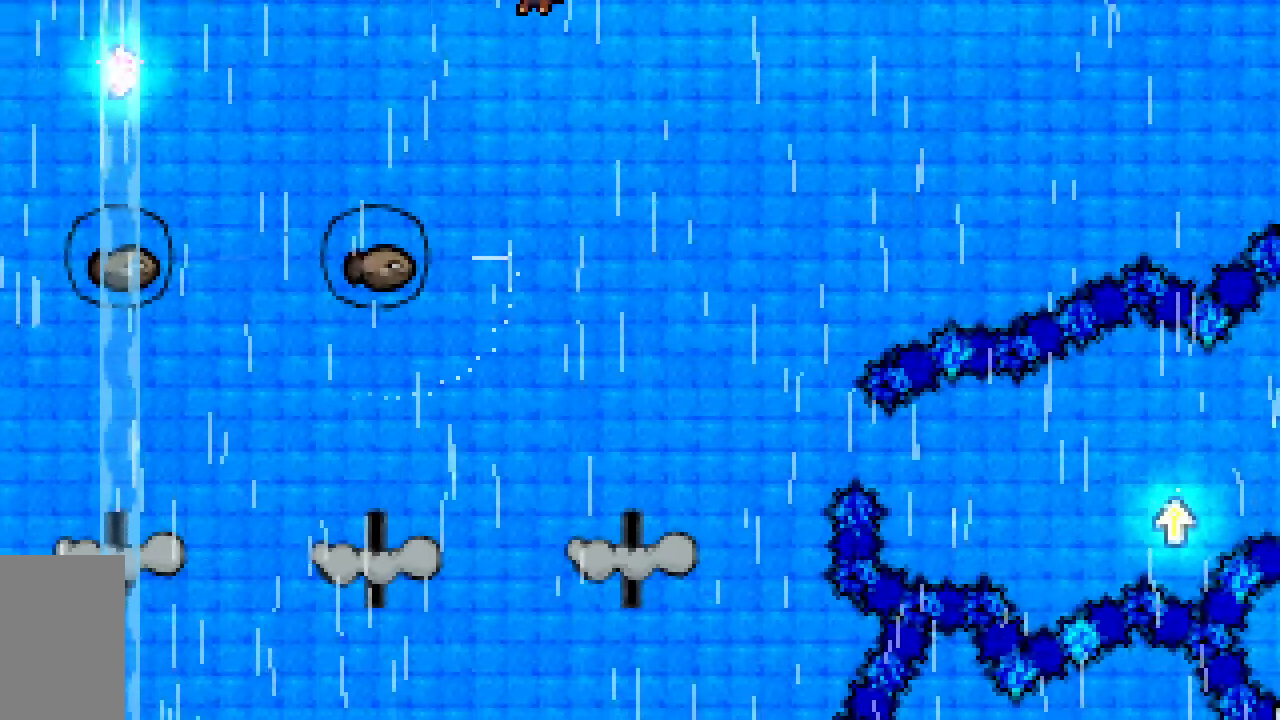
{"keys": ["grab", "left", "up"], "events": []}
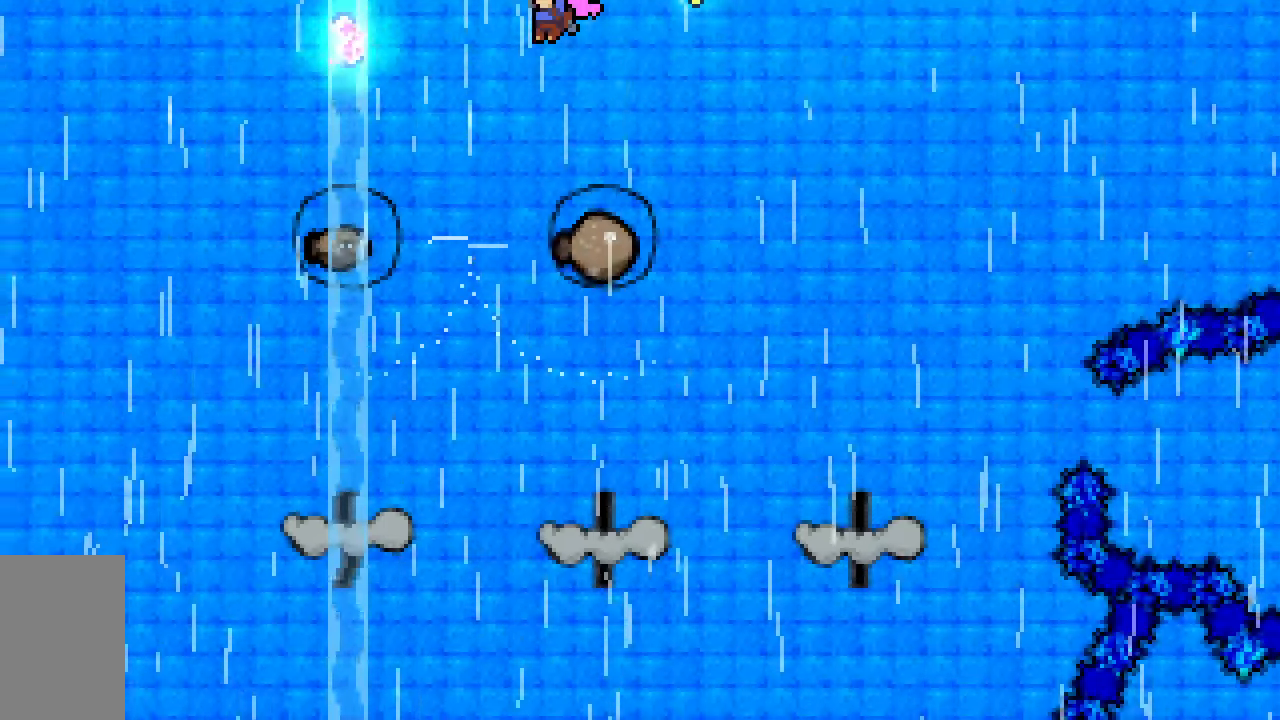
{"keys": ["grab", "left", "up"], "events": []}
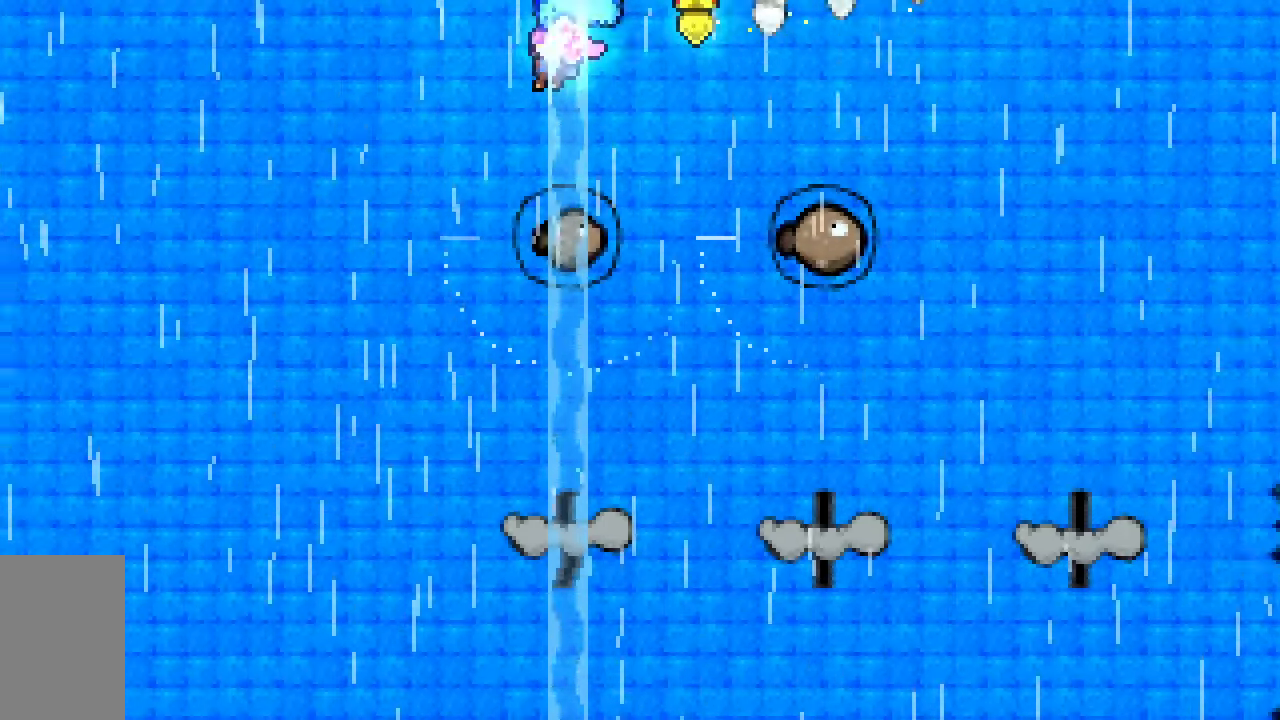
{"keys": ["grab", "left", "up"], "events": []}
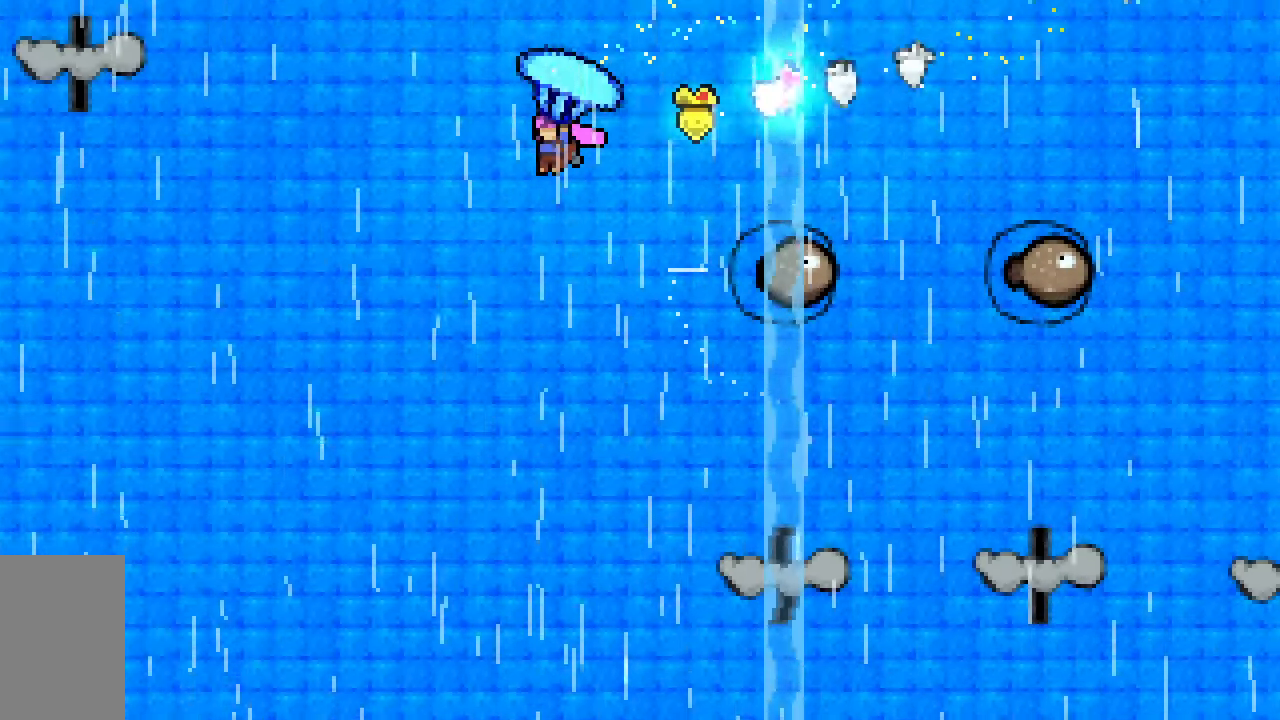
{"keys": ["left", "up"], "events": [[417, "grab", "up"]]}
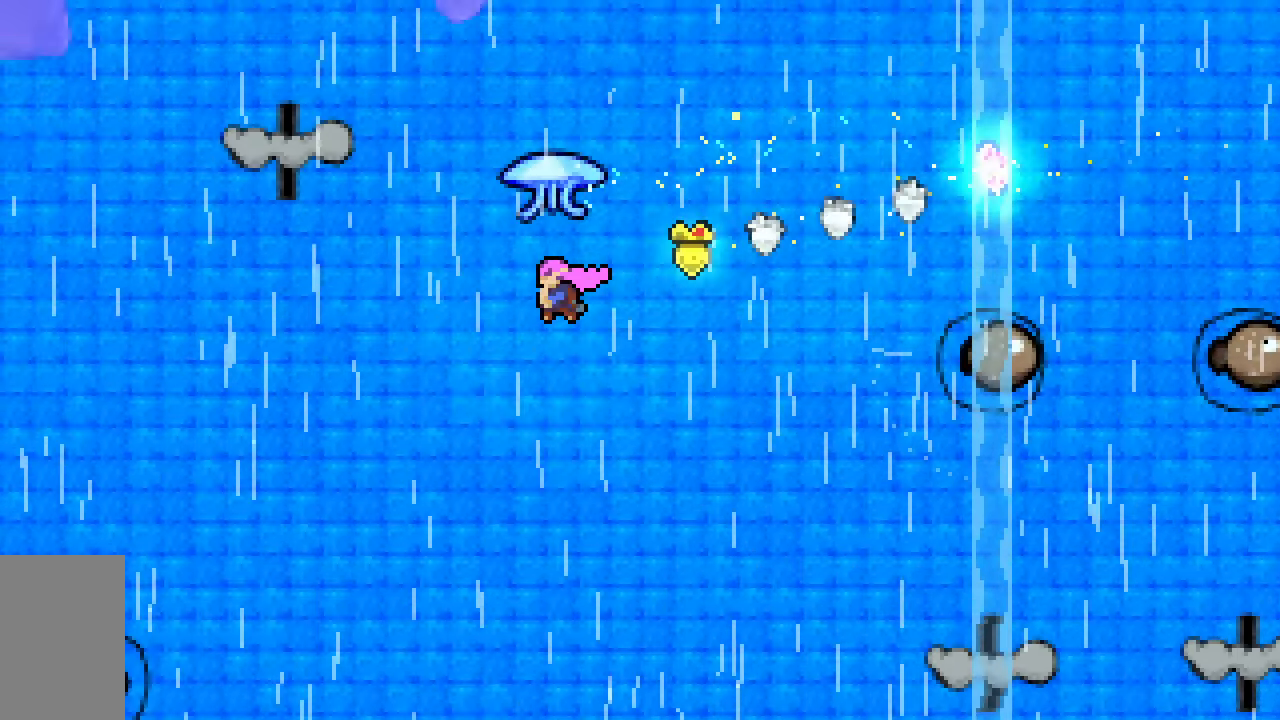
{"keys": ["grab", "left", "up"], "events": [[67, "dash", "down"], [250, "grab", "down"], [483, "dash", "up"]]}
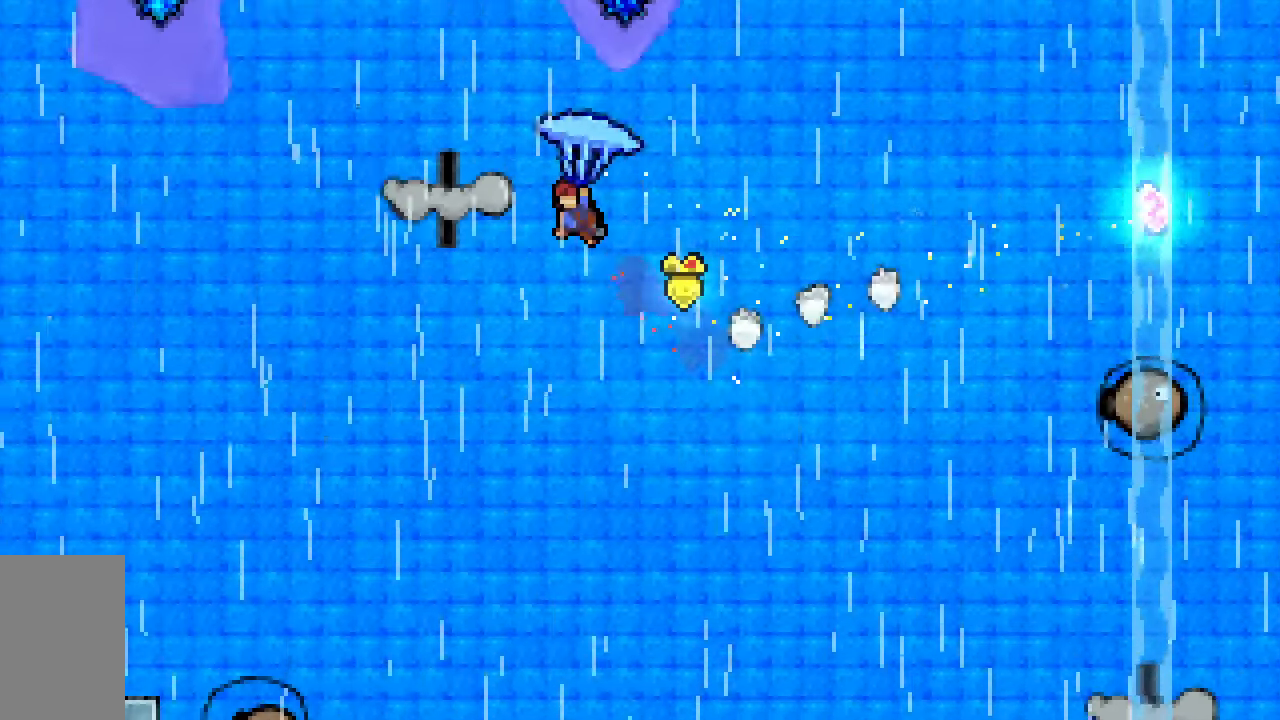
{"keys": ["dash", "up"], "events": [[33, "up", "up"], [117, "left", "up"], [167, "down", "down"], [217, "grab", "up"], [350, "down", "up"], [450, "dash", "down"], [450, "up", "down"]]}
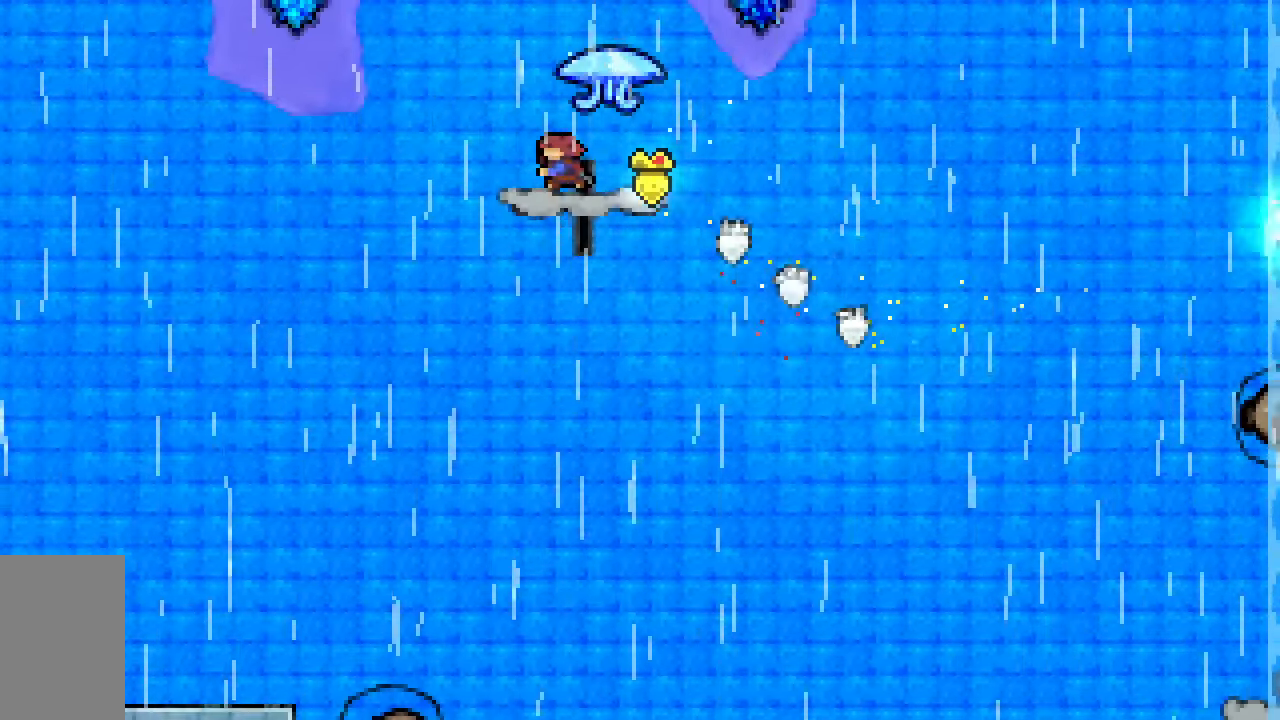
{"keys": ["grab", "up"], "events": [[100, "grab", "down"], [417, "dash", "up"]]}
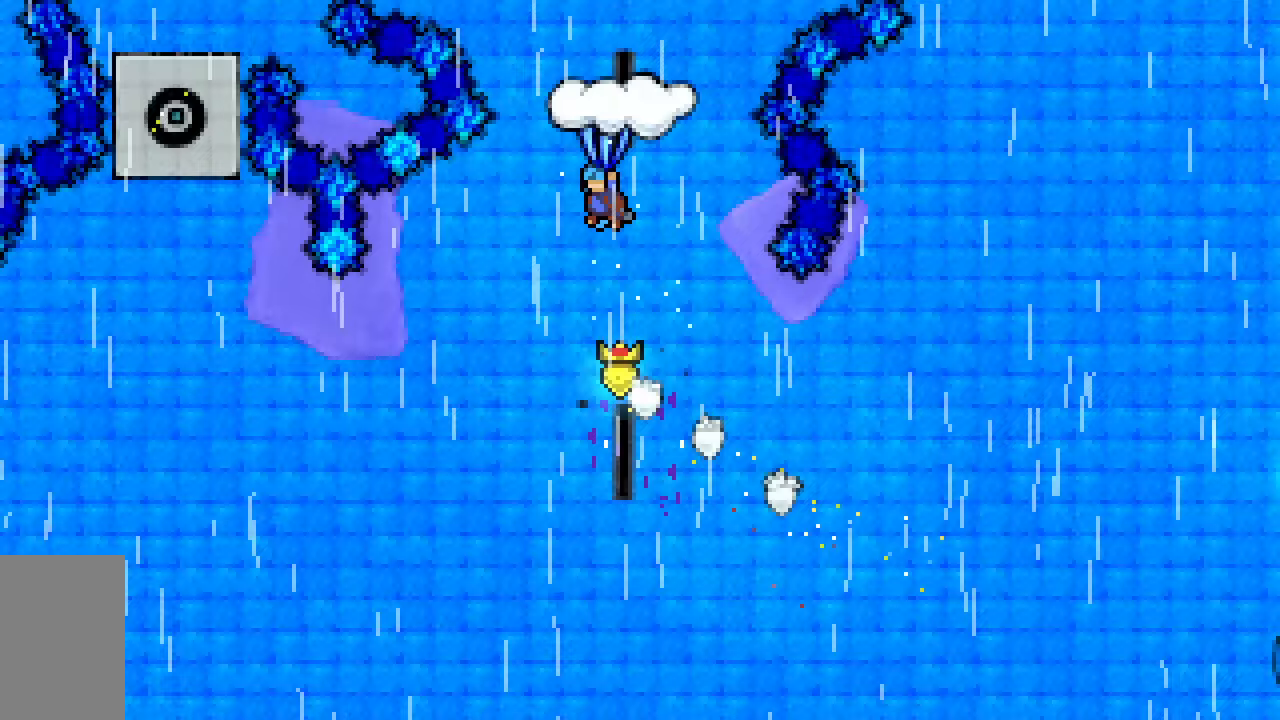
{"keys": ["grab"], "events": [[67, "up", "up"]]}
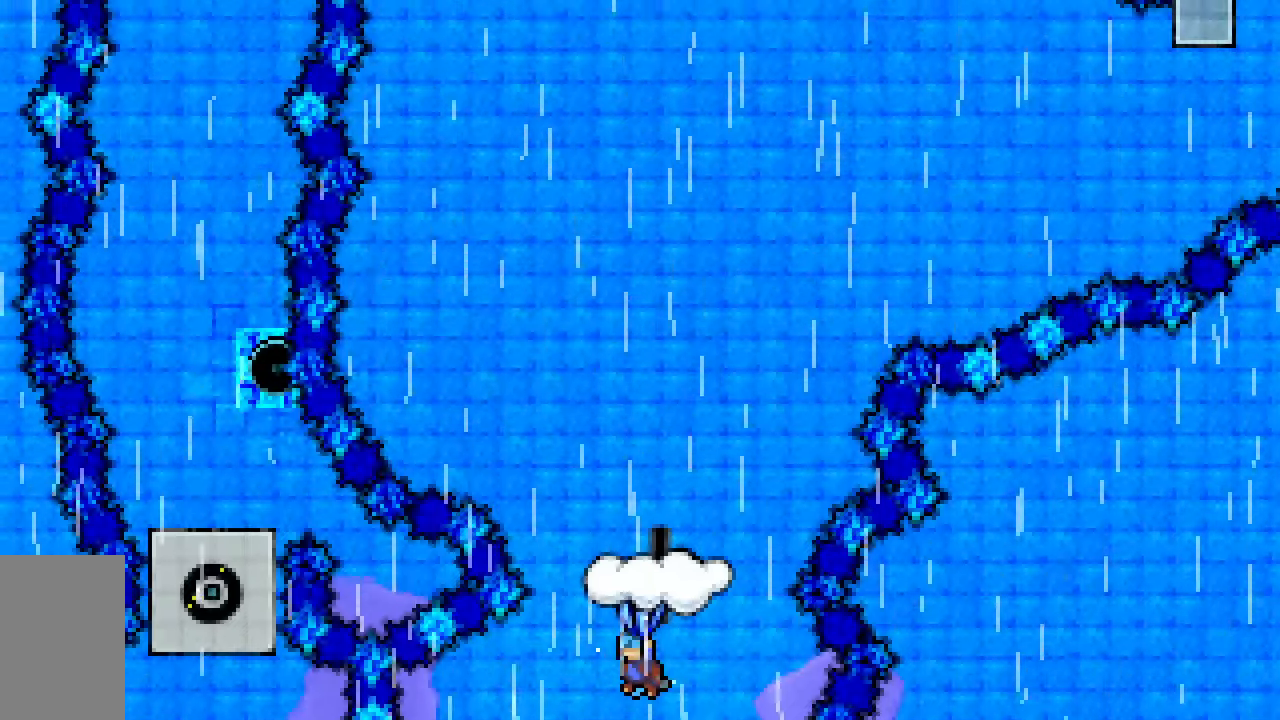
{"keys": ["down", "grab"], "events": [[217, "down", "down"]]}
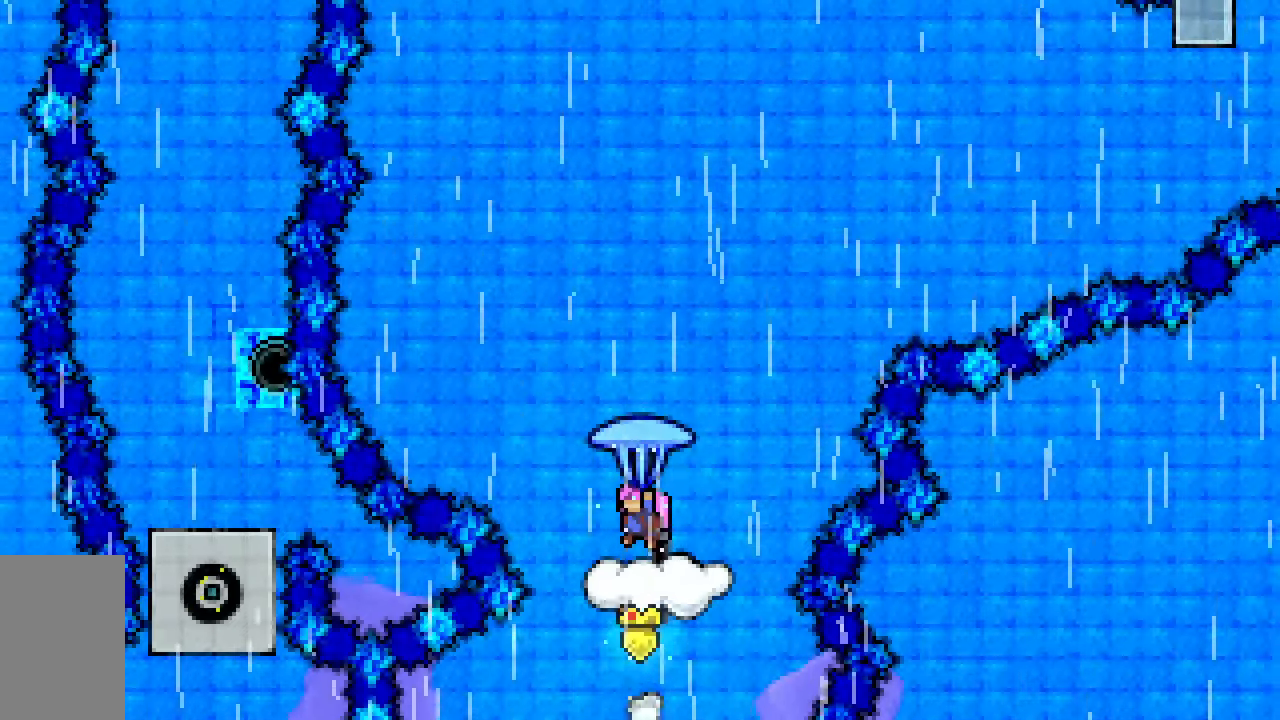
{"keys": ["grab"], "events": [[50, "left", "down"], [133, "left", "up"], [367, "down", "up"]]}
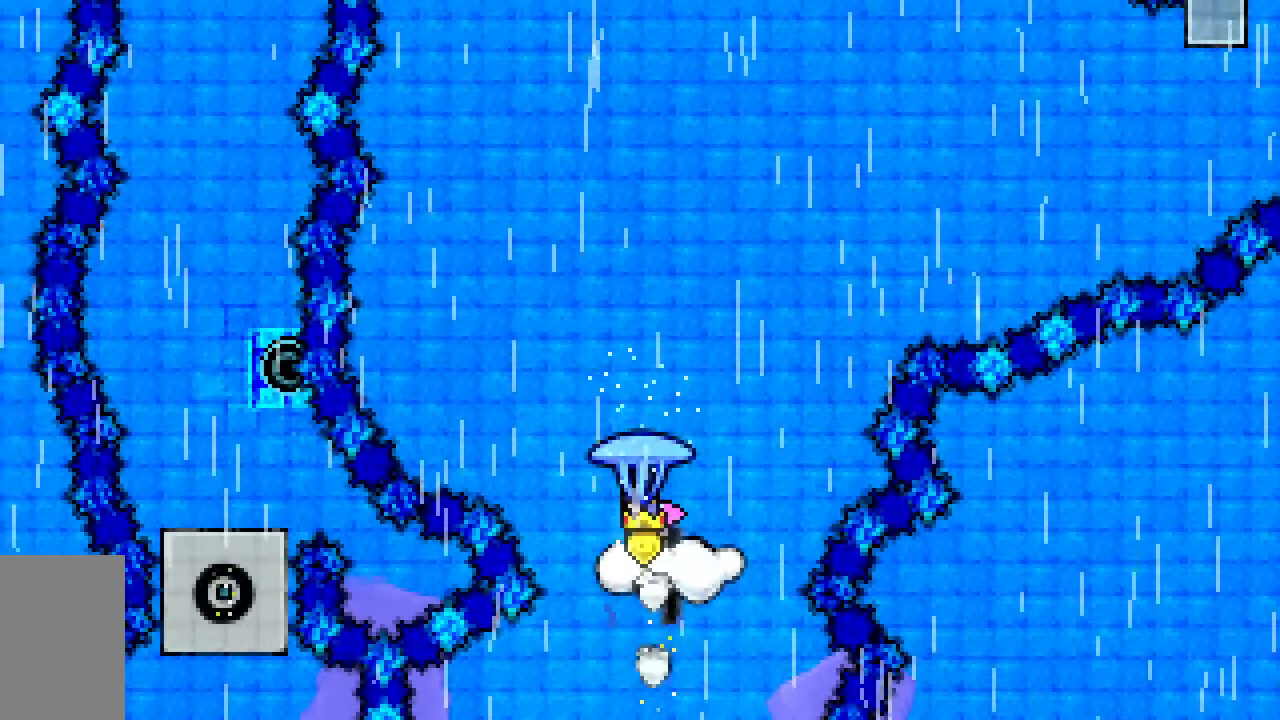
{"keys": ["grab", "jump2"], "events": [[150, "jump2", "down"]]}
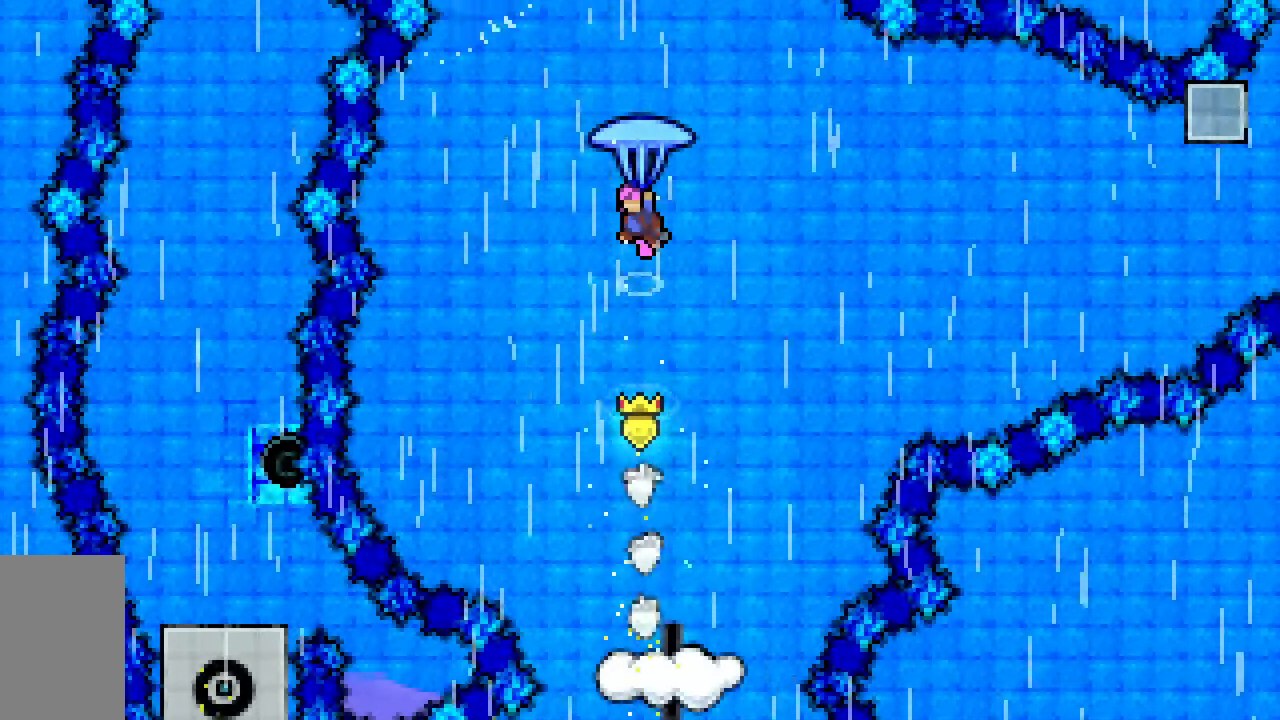
{"keys": ["dash", "jump2", "up"], "events": [[217, "down", "down"], [267, "grab", "up"], [400, "down", "up"], [500, "dash", "down"], [500, "up", "down"]]}
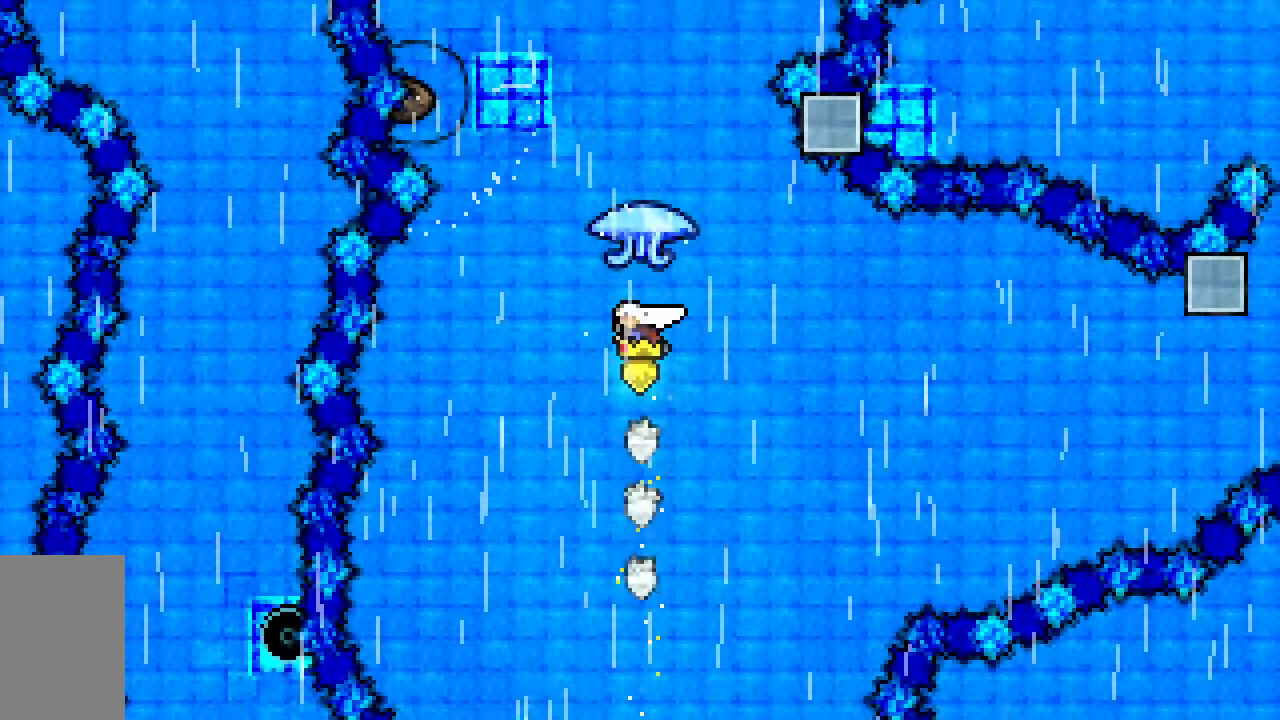
{"keys": ["dash", "grab", "jump2", "left", "up"], "events": [[183, "grab", "down"], [367, "left", "down"]]}